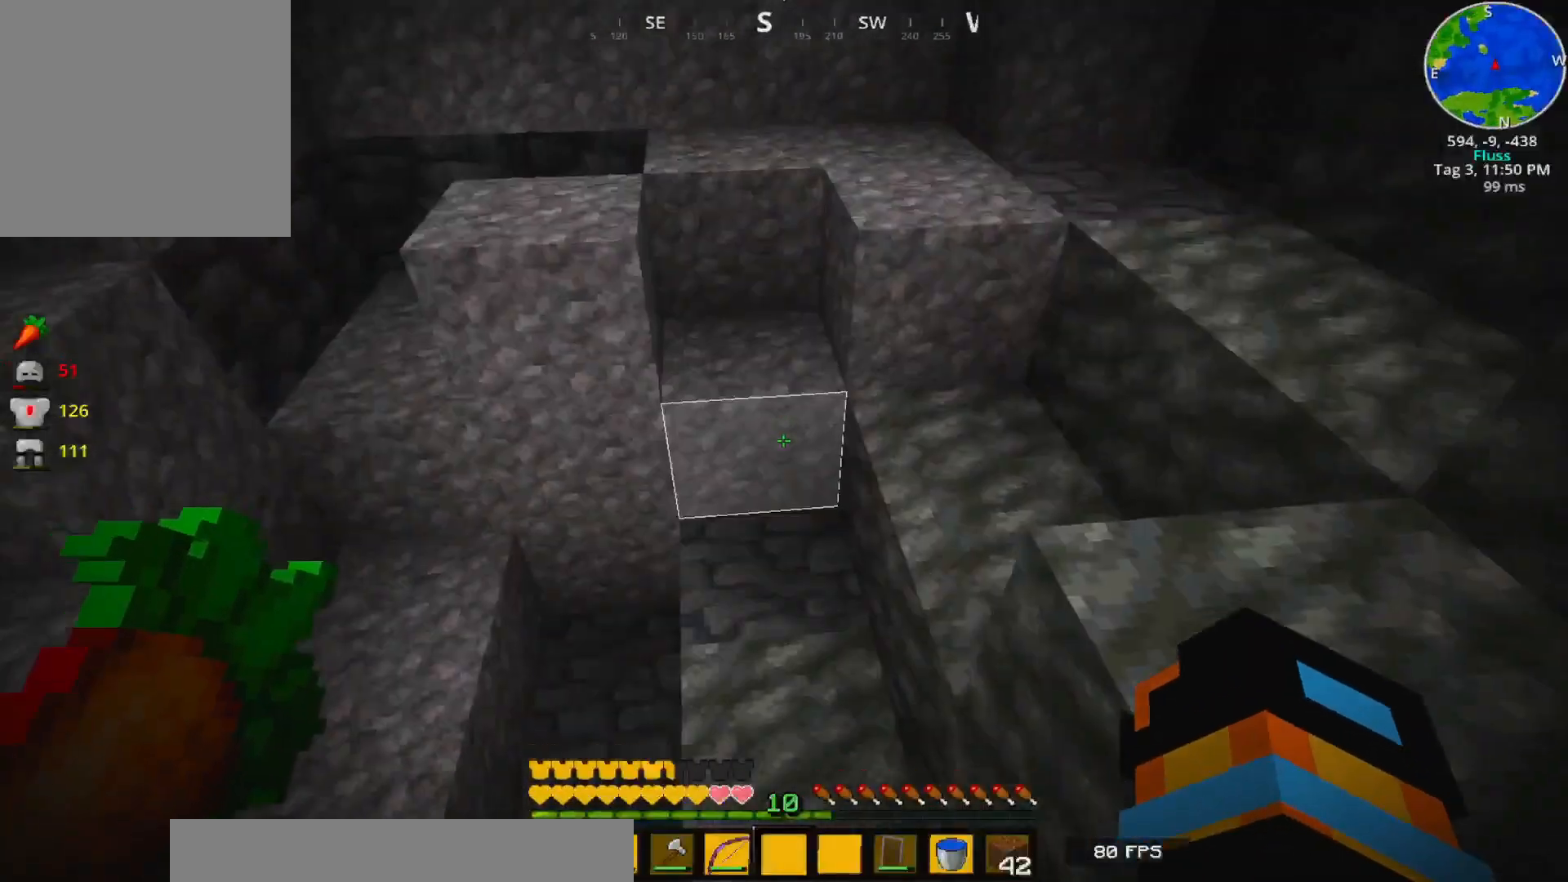
Gameplay with keyboard; each line is a JSON object with the keys held at the frame after it. "events" lists presses ("down") and releases ("up") of "1", "2", "3", "a", "caps_lock", "ctrl", "d", "e", "escape", "f1", "q", "r", "s", "t", "tab", "tilde", "w" and "y" between this image and that frame as [ms after this image, input, new state], when the widget could be followed in between. No other keys are recorded. Mouse input is not recorded.
{"keys": ["w"], "events": []}
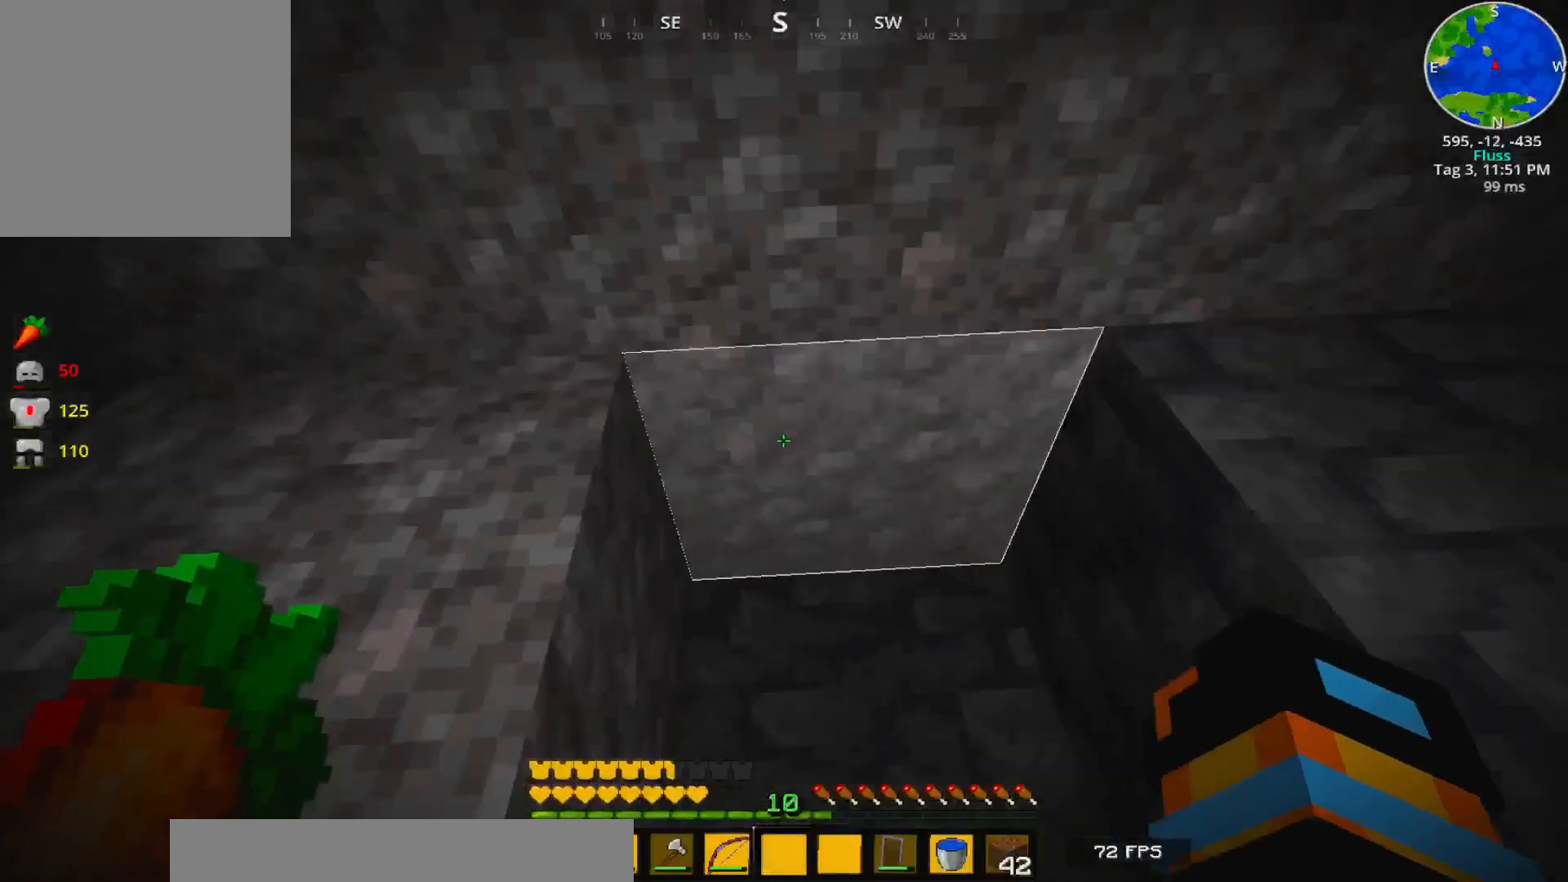
{"keys": ["w"], "events": []}
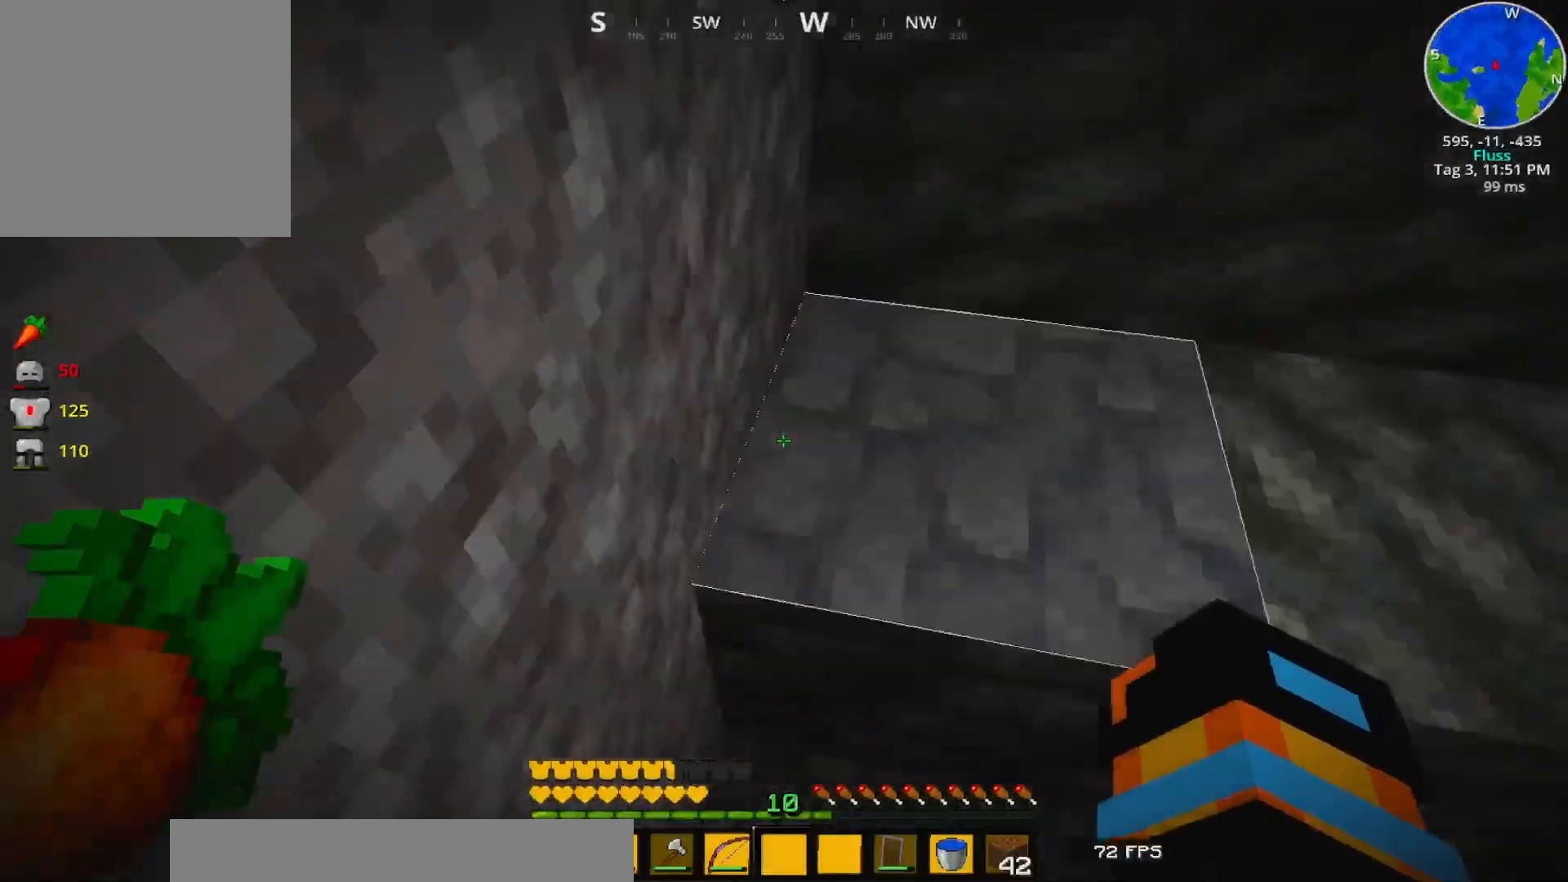
{"keys": ["a", "w"], "events": [[450, "a", "down"]]}
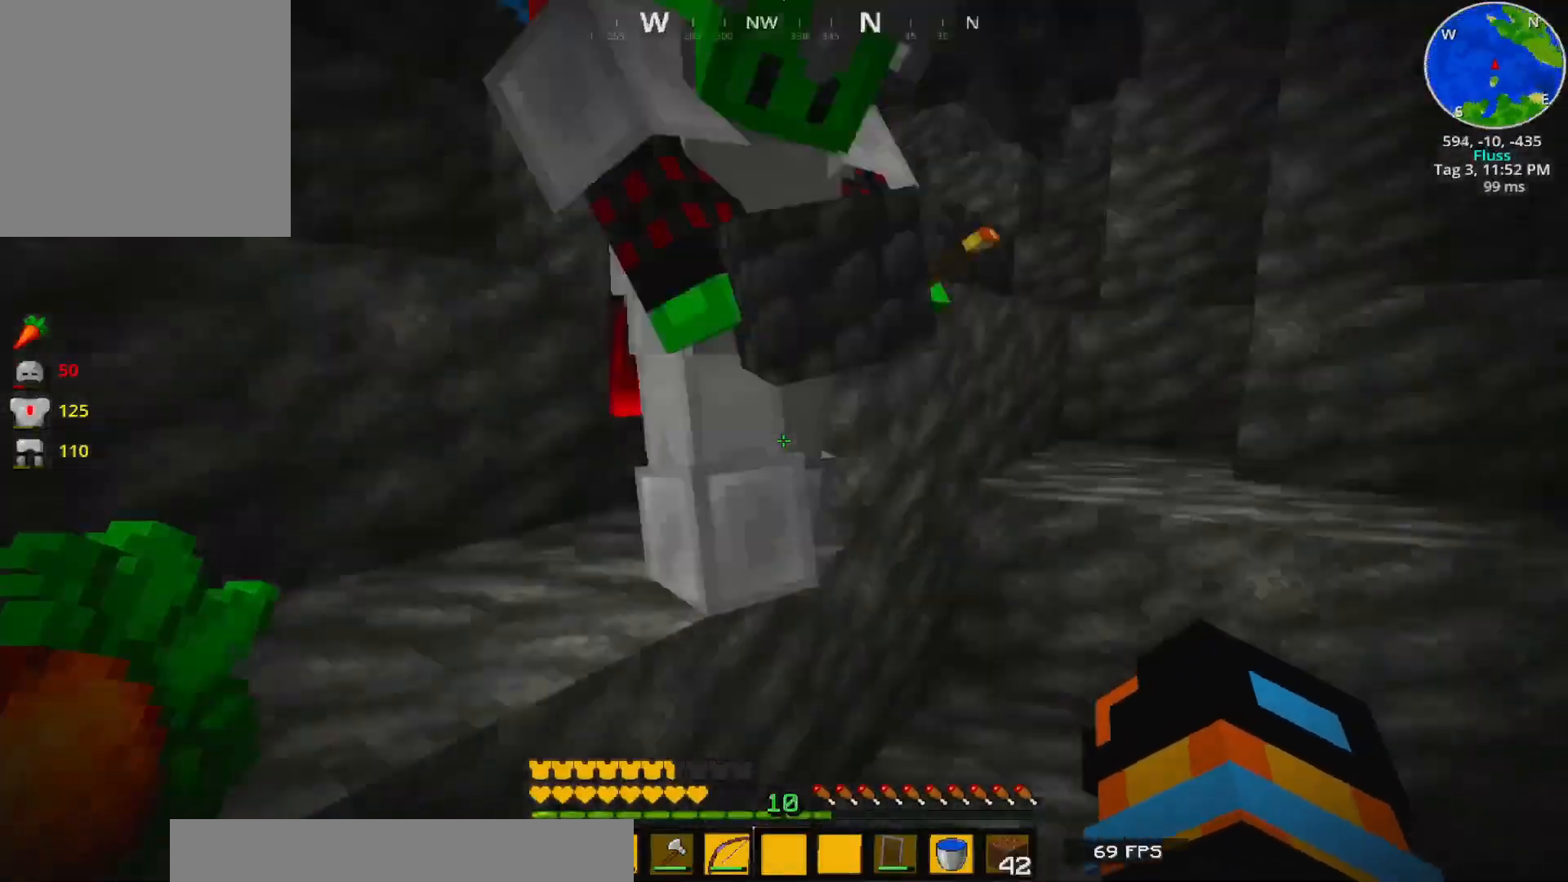
{"keys": ["w"], "events": [[250, "a", "up"]]}
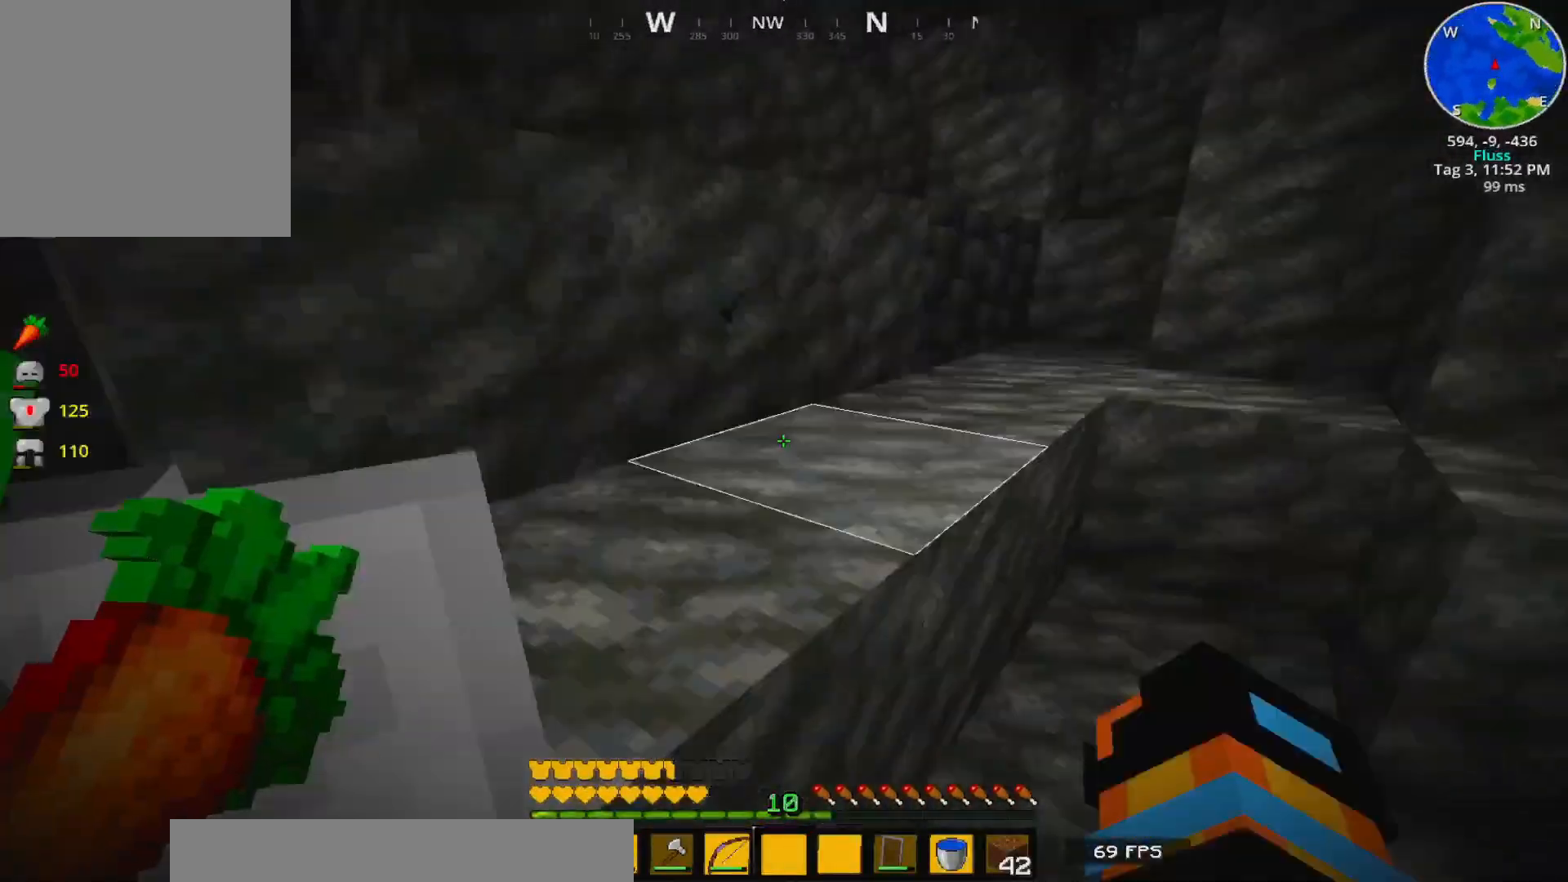
{"keys": ["w"], "events": []}
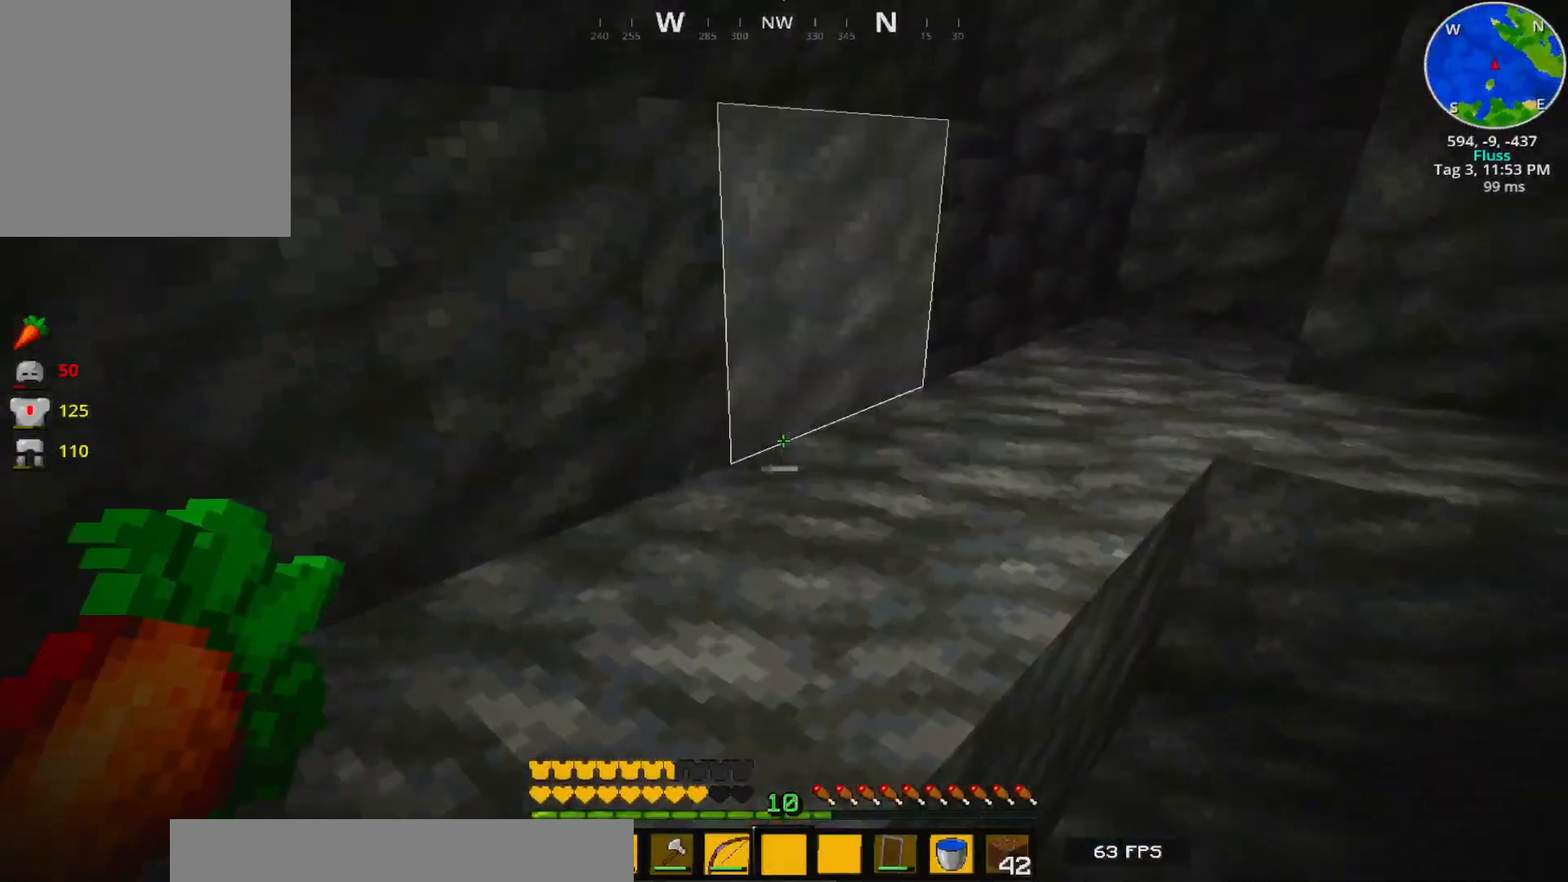
{"keys": ["a", "w"], "events": [[367, "a", "down"]]}